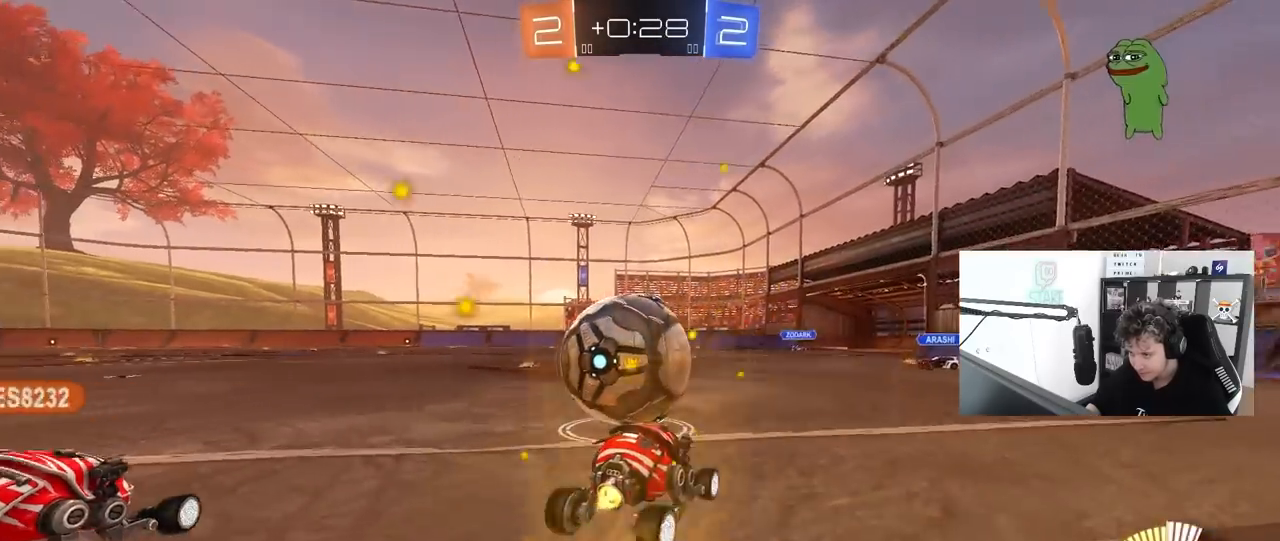
Gameplay with keyboard and mouse; each line is a JSON object with the keys and mouse buttons held at the frame after it. "events" lists presses ("down") and releases ("up") of "1", "2", "3", "4", "5", "a", "alt", "c", "caps_lock", "ctrl", "d", "e", "f", "g", "q", "r", "s", "shift", "space", "t", "tab", "v", "w", "x", "z", "mouse_left", "mouse_wheel" and "mouse_right" between this image and that frame as [ms after this image, input, new state], when the widget could be followed in between. "mouse_left", "mouse_wheel", "mouse_right" = the "left", "wheel", "right" buttons of the "mouse" list. No other keys are recorded. "wheel" means that the mouse wheel is clicked or scrolled. "mouse_move" is the direction in which the mouse moves at that frame (one of eight, or "still"), when it could be read.
{"keys": ["a", "shift"], "mouse": ["left", "right"], "mouse_move": "still", "events": [[117, "a", "up"], [167, "d", "down"], [217, "d", "up"], [267, "w", "up"], [300, "mouse_right", "down"], [350, "a", "down"], [400, "mouse_right", "up"], [400, "shift", "down"], [450, "mouse_right", "down"]]}
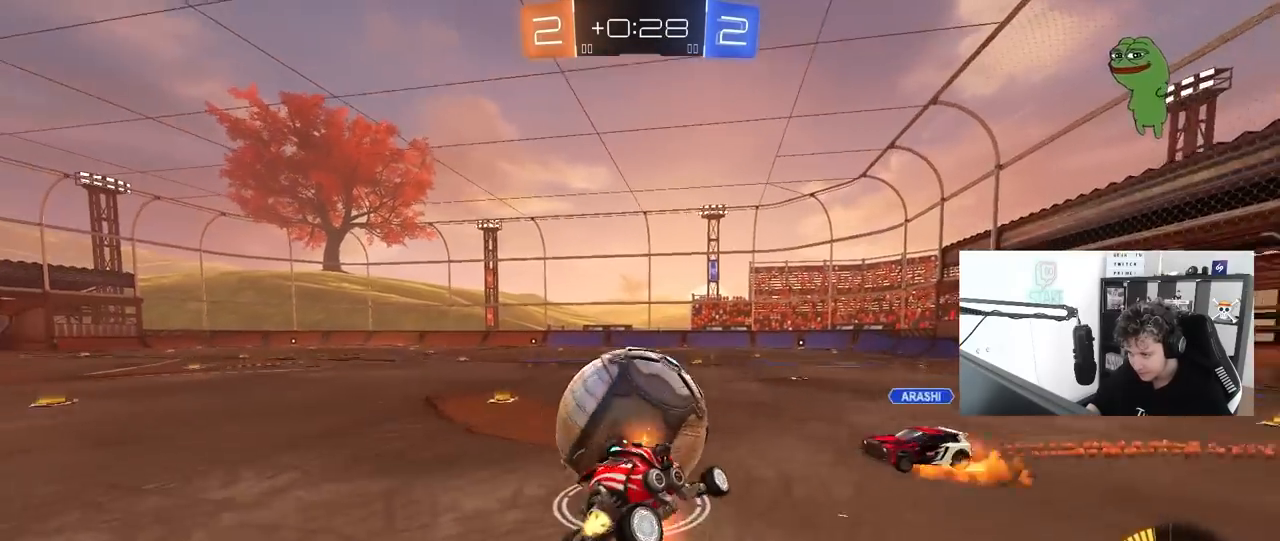
{"keys": ["a", "shift"], "mouse": ["left"], "mouse_move": "still", "events": [[133, "mouse_right", "up"]]}
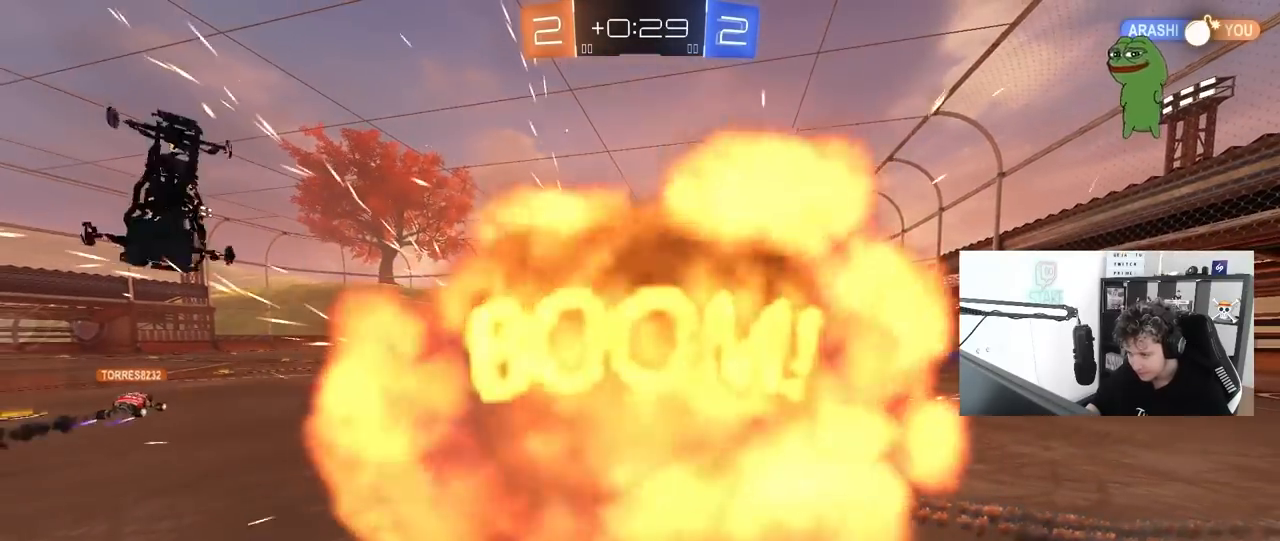
{"keys": [], "mouse": [], "mouse_move": "still", "events": [[17, "mouse_left", "up"], [150, "a", "up"], [150, "shift", "up"]]}
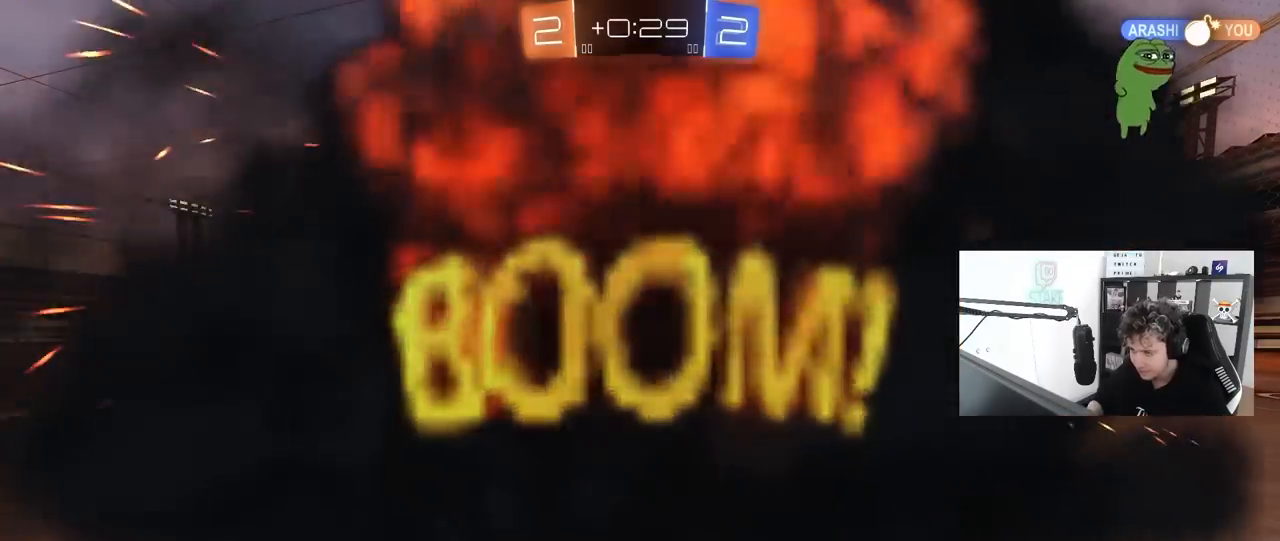
{"keys": [], "mouse": [], "mouse_move": "still", "events": [[117, "tab", "down"], [400, "tab", "up"]]}
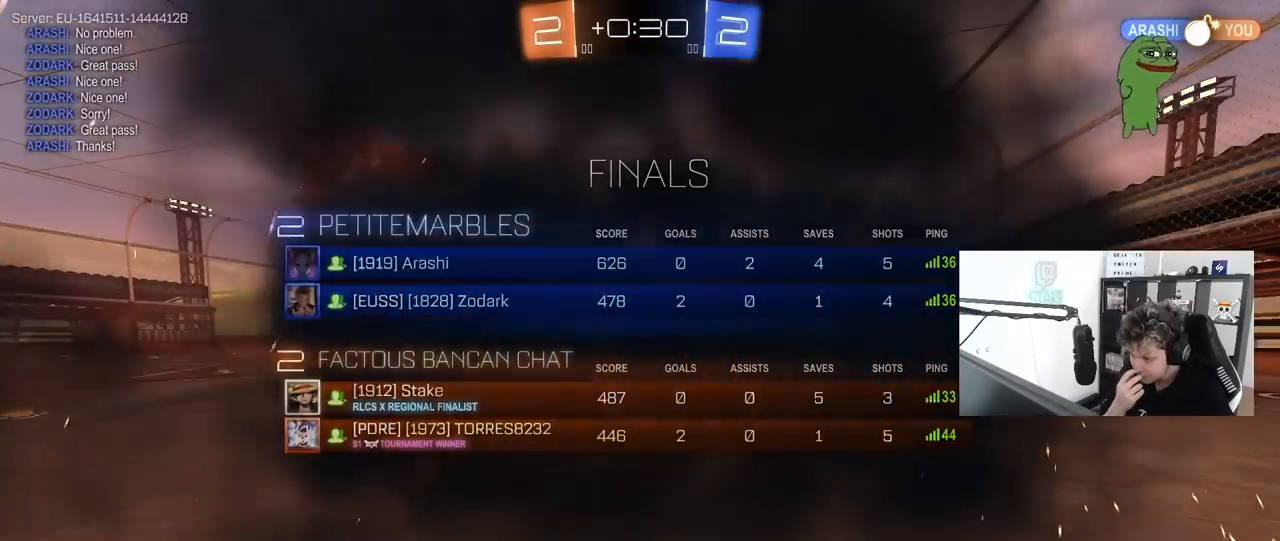
{"keys": [], "mouse": [], "mouse_move": "still", "events": []}
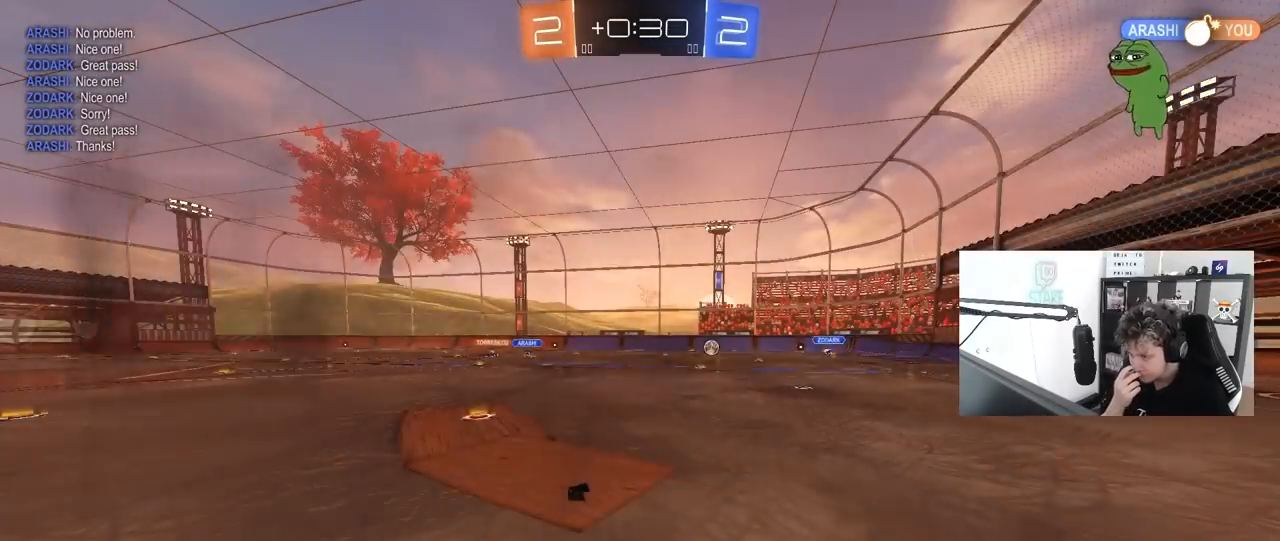
{"keys": [], "mouse": [], "mouse_move": "still", "events": []}
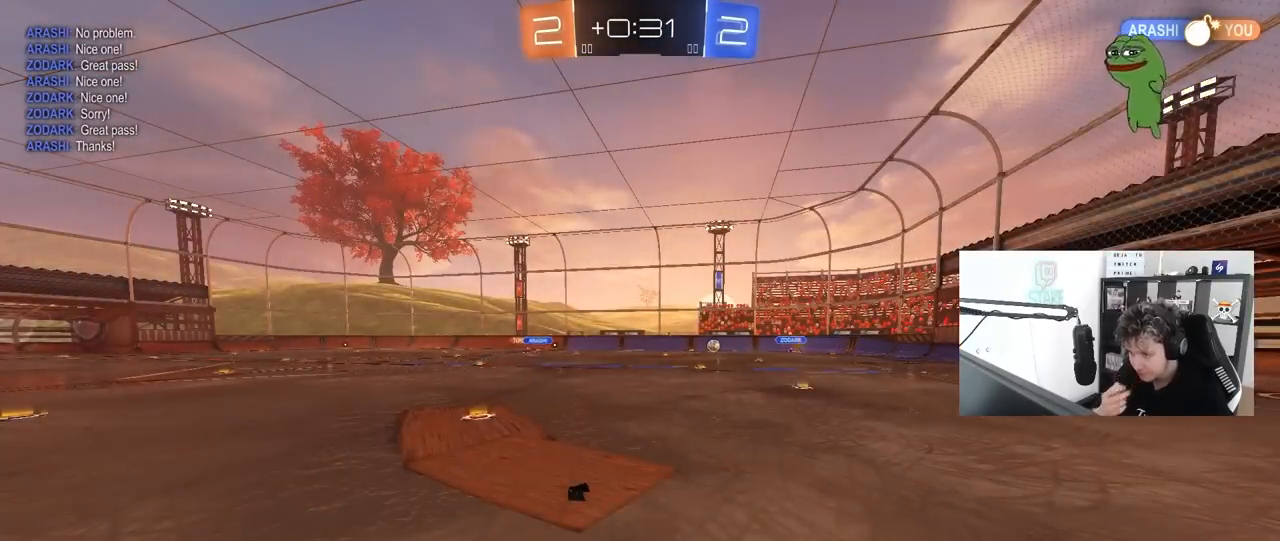
{"keys": [], "mouse": [], "mouse_move": "up-right", "events": []}
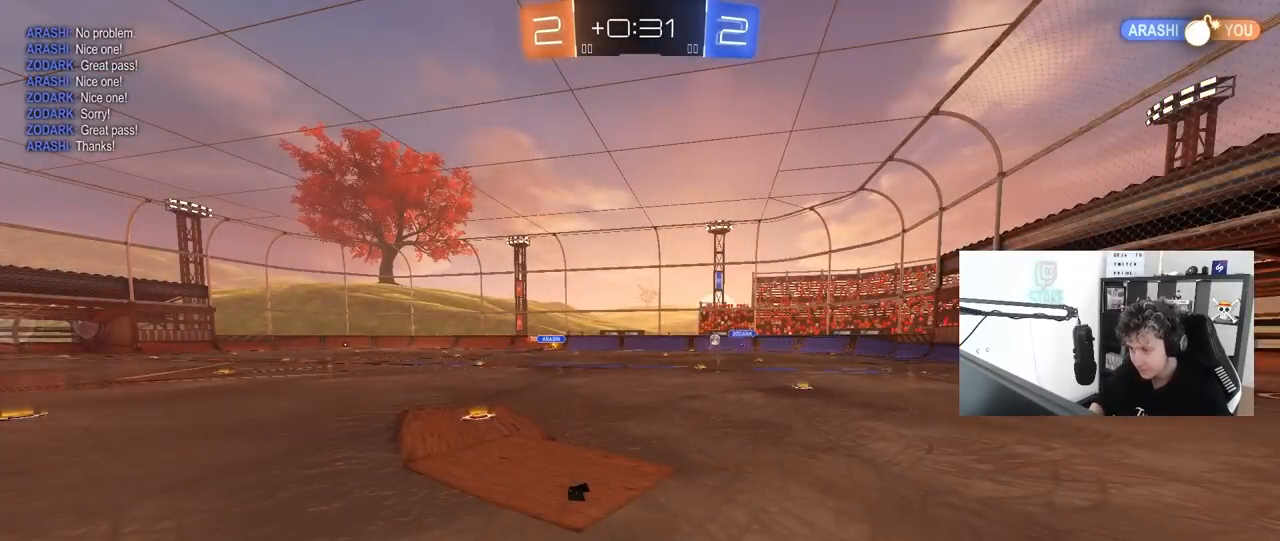
{"keys": [], "mouse": [], "mouse_move": "still", "events": []}
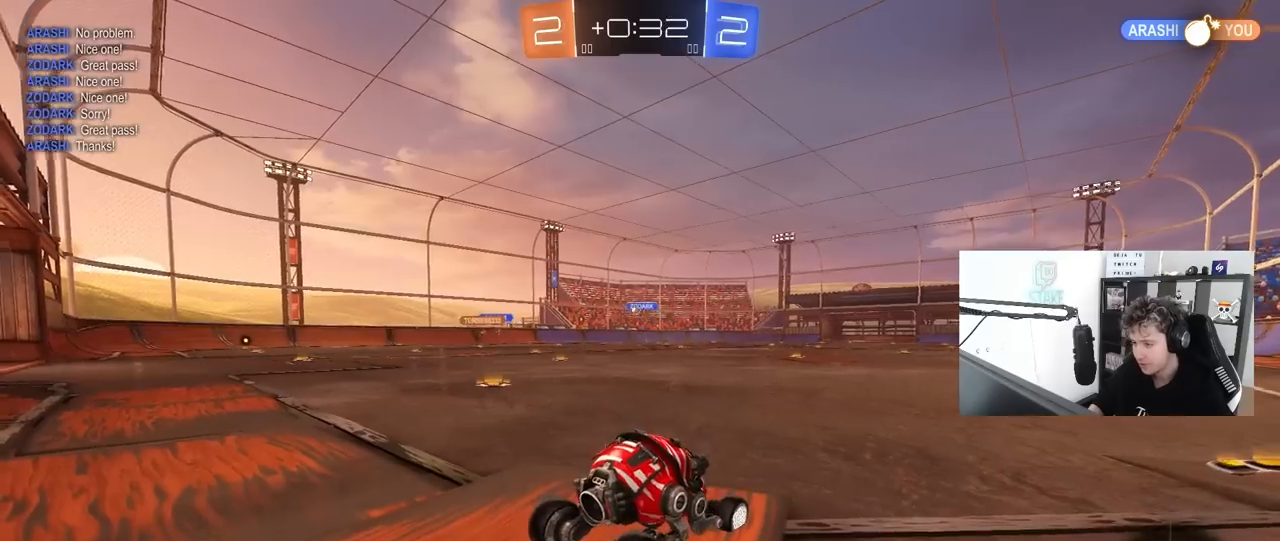
{"keys": ["d", "w"], "mouse": ["left"], "mouse_move": "still", "events": [[100, "d", "down"], [100, "w", "down"], [200, "mouse_left", "down"]]}
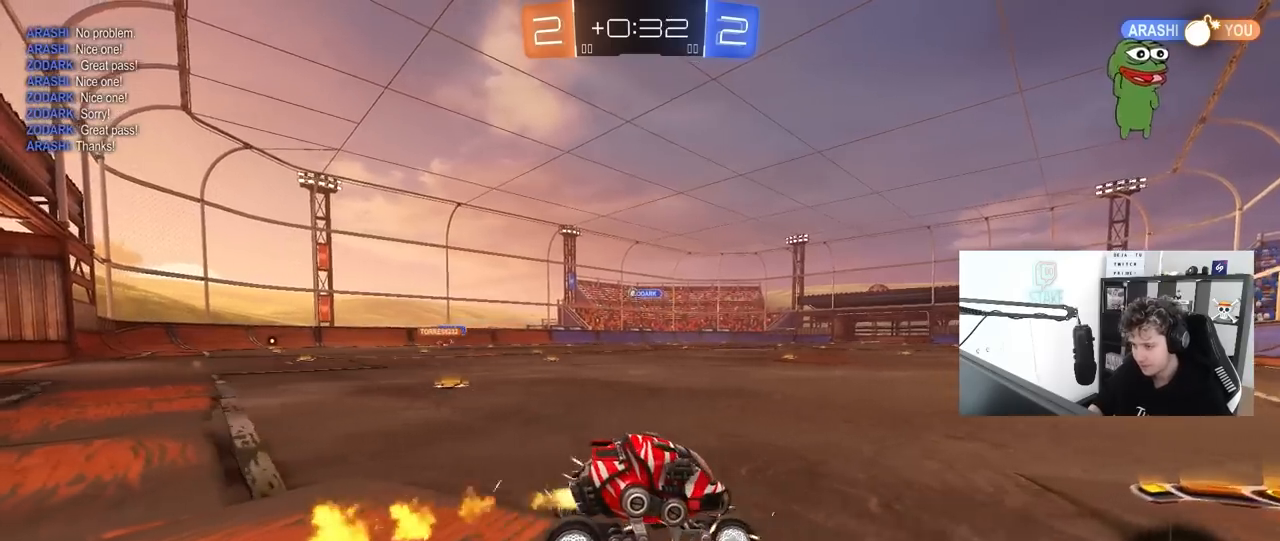
{"keys": ["a", "w"], "mouse": [], "mouse_move": "still", "events": [[17, "d", "up"], [117, "a", "down"], [117, "mouse_left", "up"], [117, "shift", "down"], [300, "shift", "up"]]}
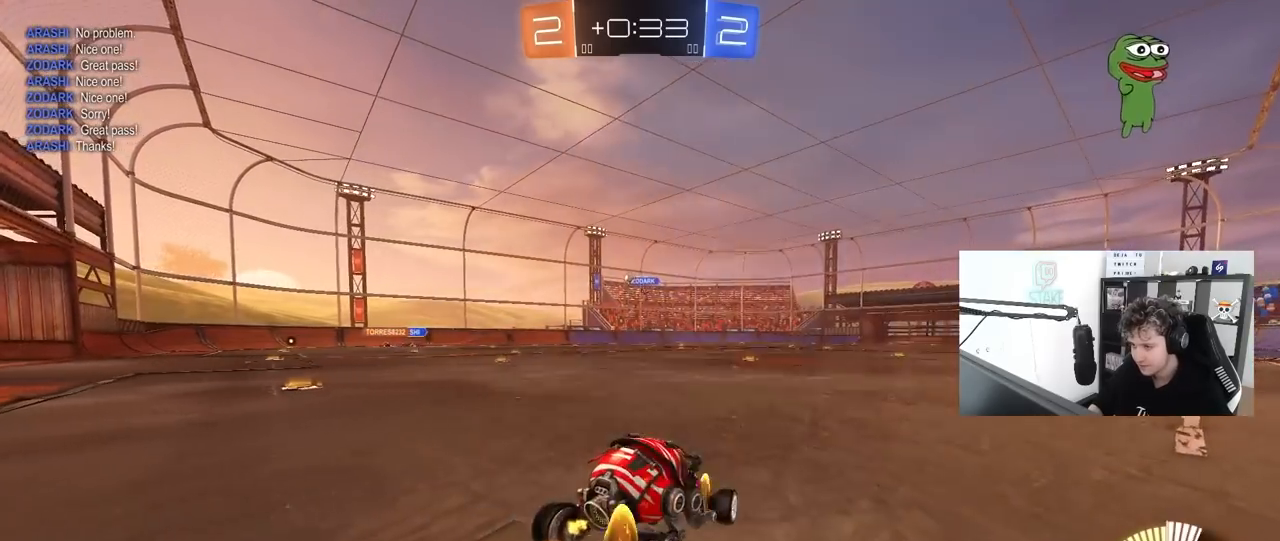
{"keys": ["a", "w"], "mouse": ["left"], "mouse_move": "still", "events": [[233, "mouse_left", "down"]]}
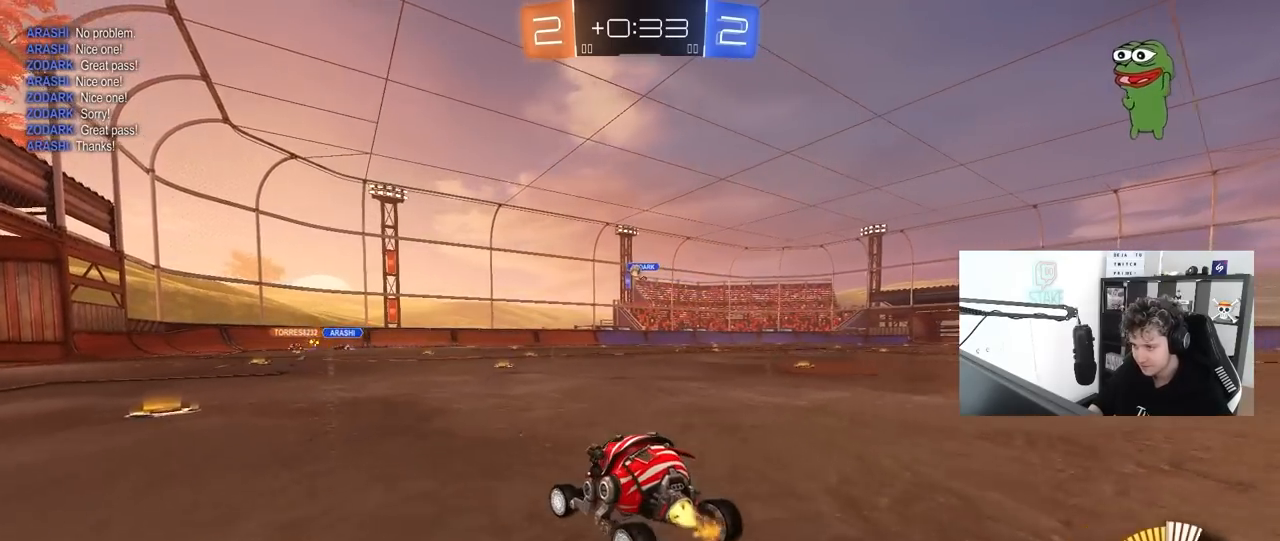
{"keys": ["w"], "mouse": [], "mouse_move": "still", "events": [[50, "mouse_left", "up"], [250, "a", "up"]]}
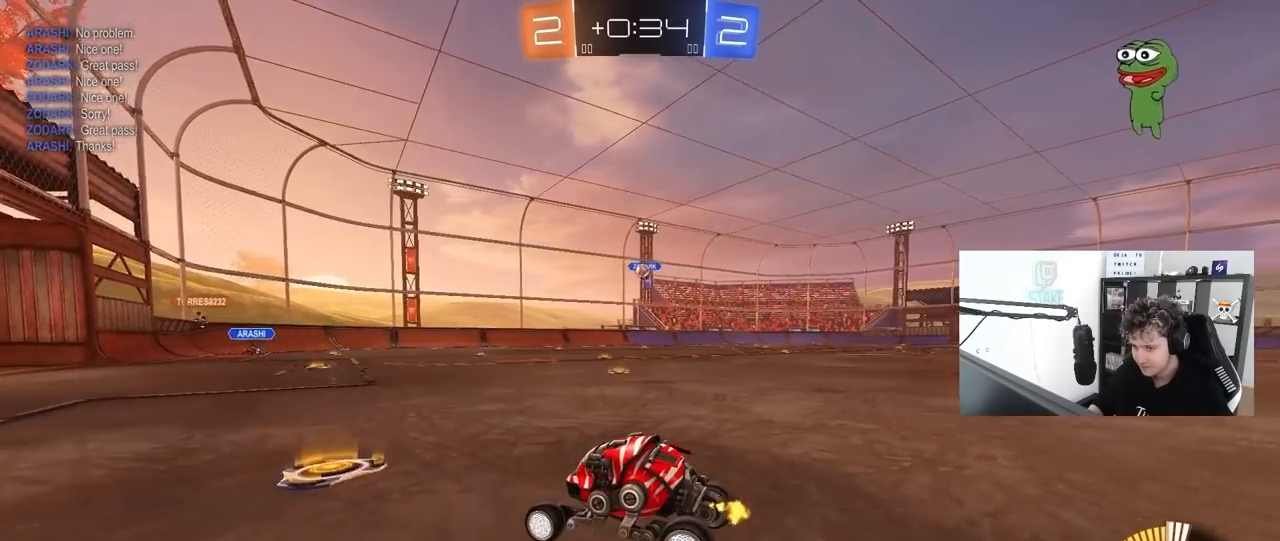
{"keys": ["a", "w"], "mouse": [], "mouse_move": "still", "events": [[167, "d", "down"], [300, "d", "up"], [400, "a", "down"]]}
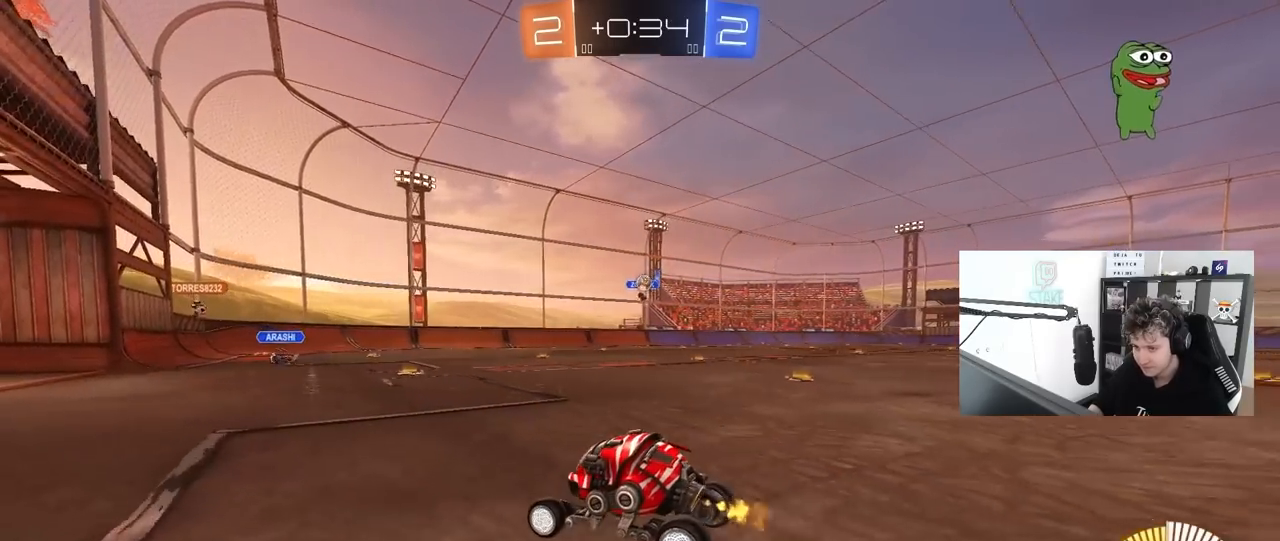
{"keys": ["a", "w"], "mouse": [], "mouse_move": "still", "events": [[33, "mouse_left", "down"], [83, "a", "up"], [283, "d", "down"], [367, "a", "down"], [367, "d", "up"], [367, "mouse_left", "up"]]}
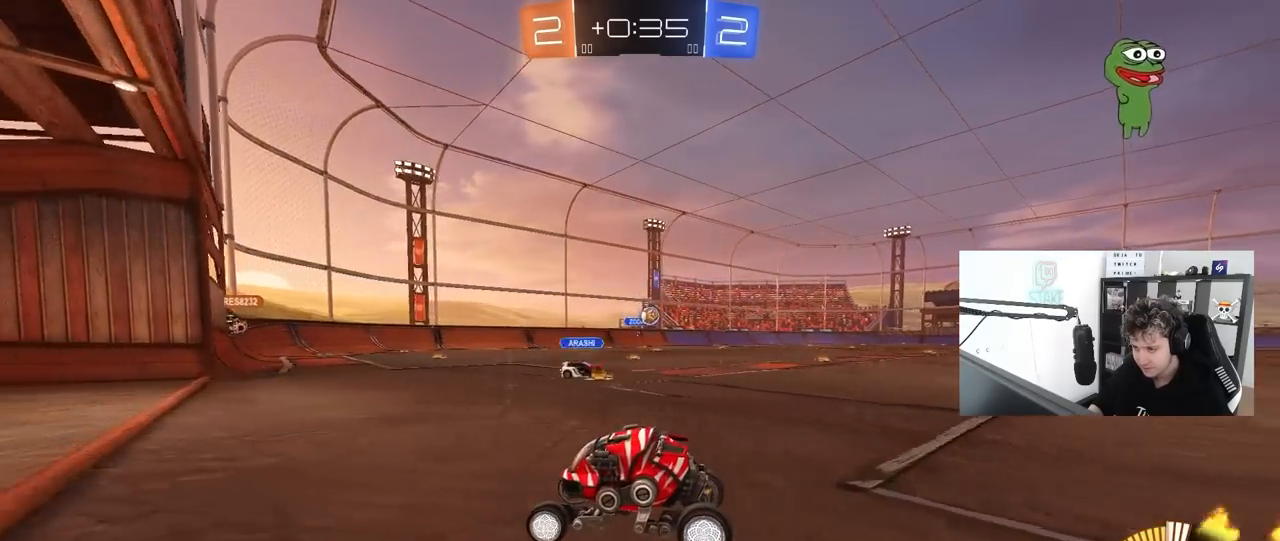
{"keys": ["d"], "mouse": [], "mouse_move": "still", "events": [[67, "a", "up"], [100, "d", "down"], [150, "shift", "down"], [333, "shift", "up"], [383, "w", "up"]]}
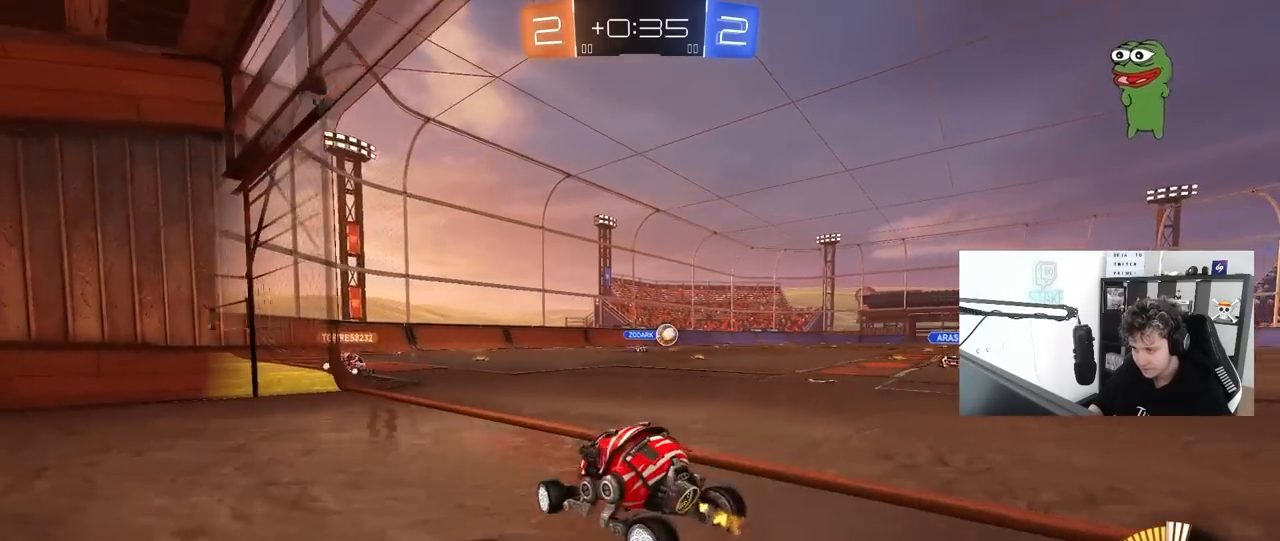
{"keys": ["d", "w"], "mouse": [], "mouse_move": "still", "events": [[33, "shift", "down"], [117, "shift", "up"], [117, "w", "down"]]}
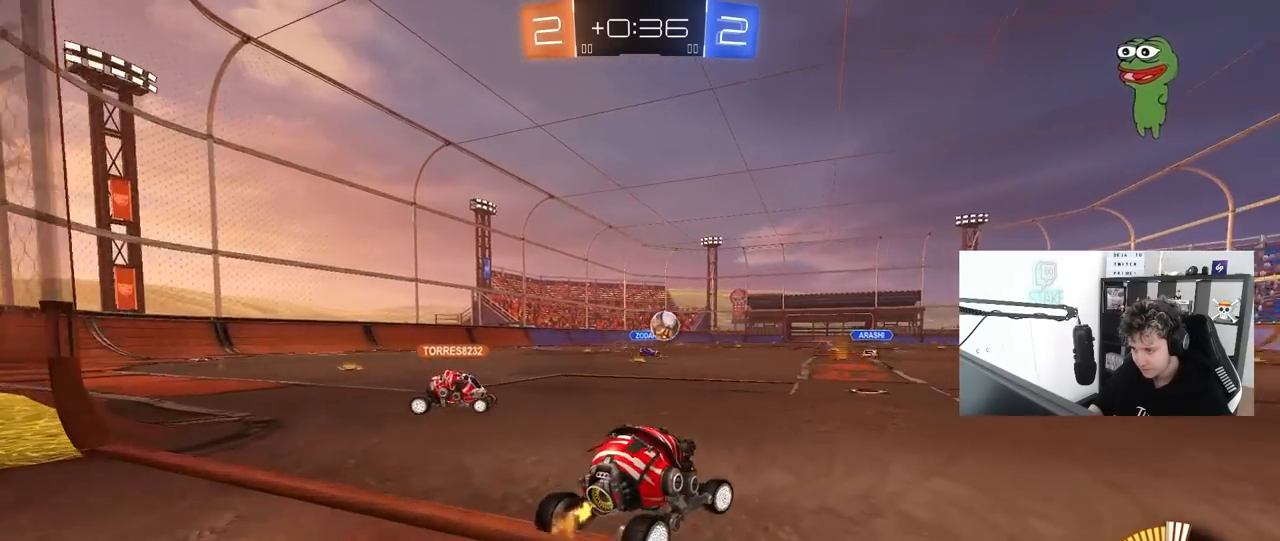
{"keys": ["w"], "mouse": [], "mouse_move": "still", "events": [[367, "d", "up"]]}
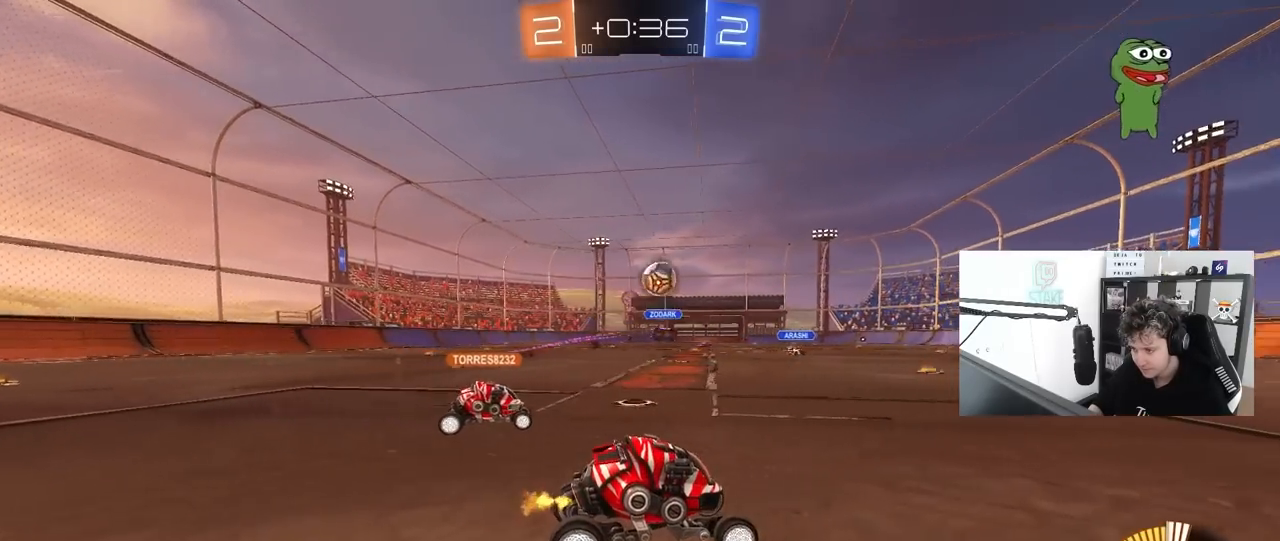
{"keys": ["w"], "mouse": [], "mouse_move": "still", "events": [[50, "d", "down"], [200, "d", "up"]]}
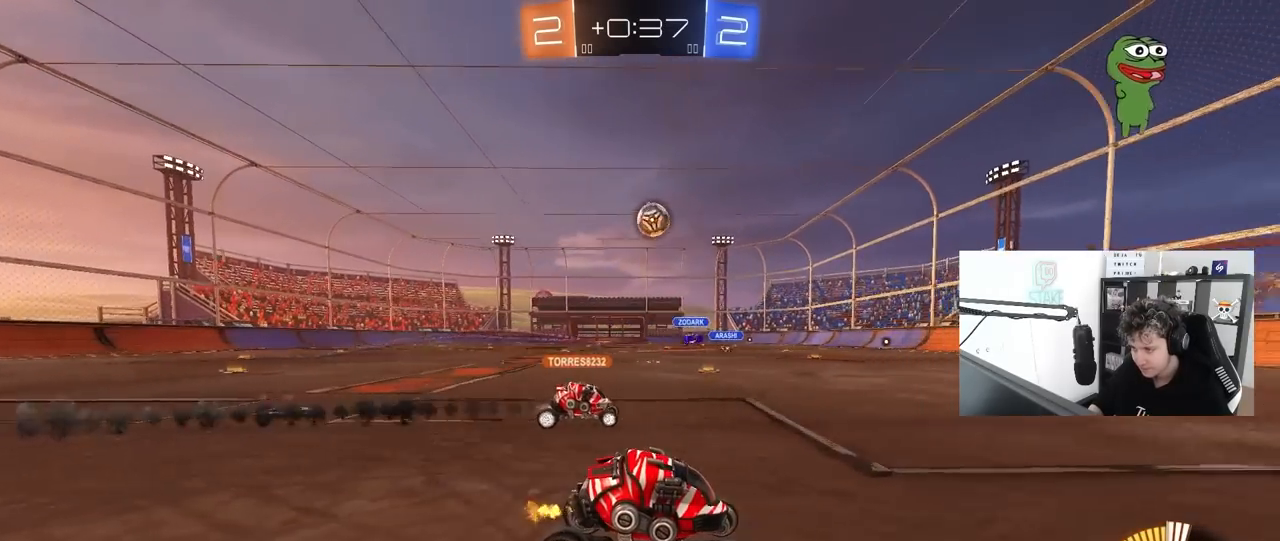
{"keys": ["a", "w"], "mouse": [], "mouse_move": "still", "events": [[350, "d", "down"], [450, "d", "up"], [500, "a", "down"]]}
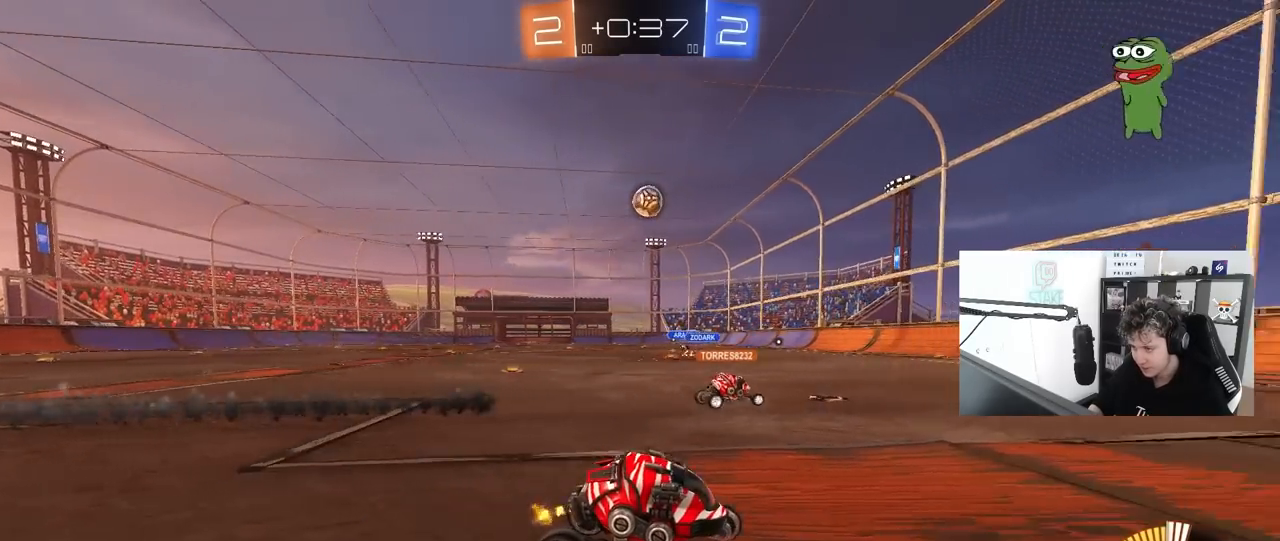
{"keys": ["w"], "mouse": [], "mouse_move": "still", "events": [[183, "a", "up"], [233, "d", "down"], [367, "d", "up"]]}
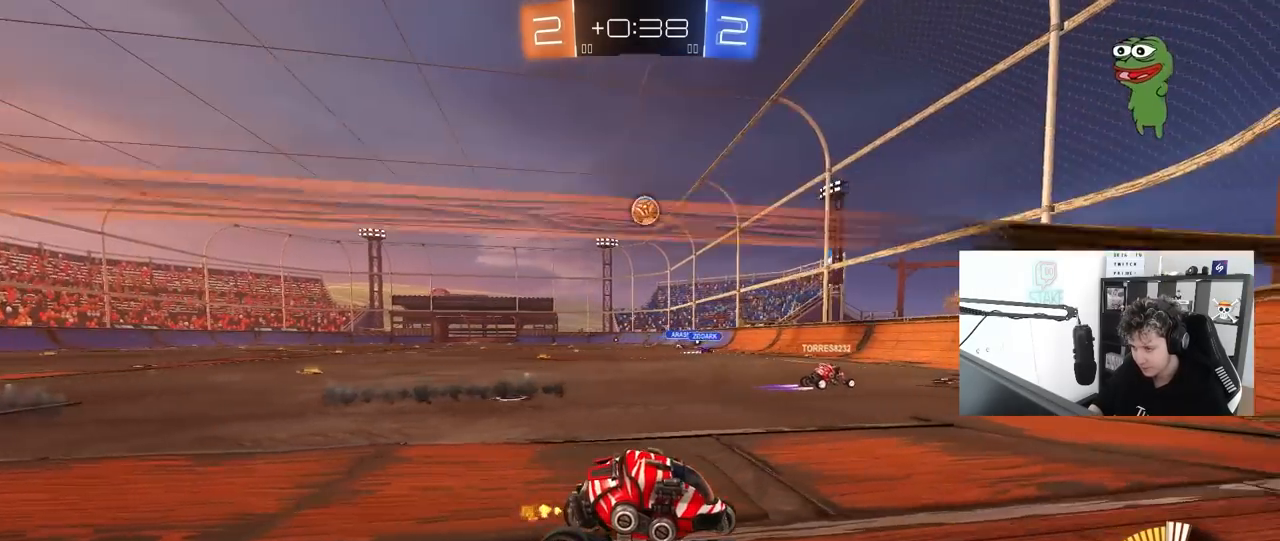
{"keys": ["a", "w"], "mouse": [], "mouse_move": "still", "events": [[100, "a", "down"], [150, "shift", "down"], [383, "shift", "up"]]}
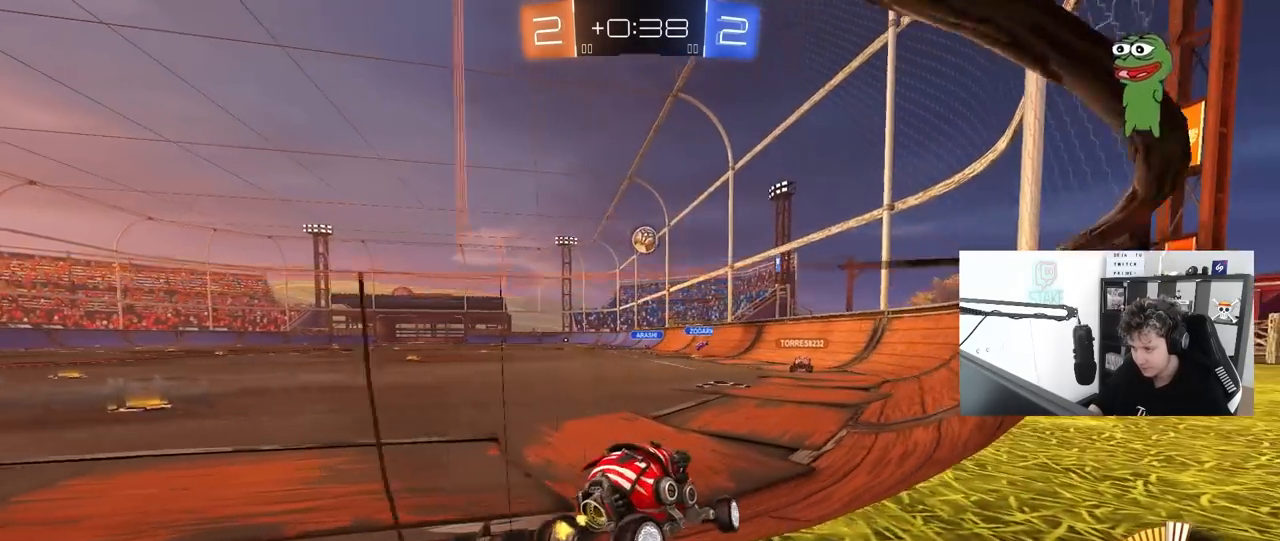
{"keys": ["a", "w"], "mouse": [], "mouse_move": "still", "events": [[400, "shift", "down"], [500, "shift", "up"]]}
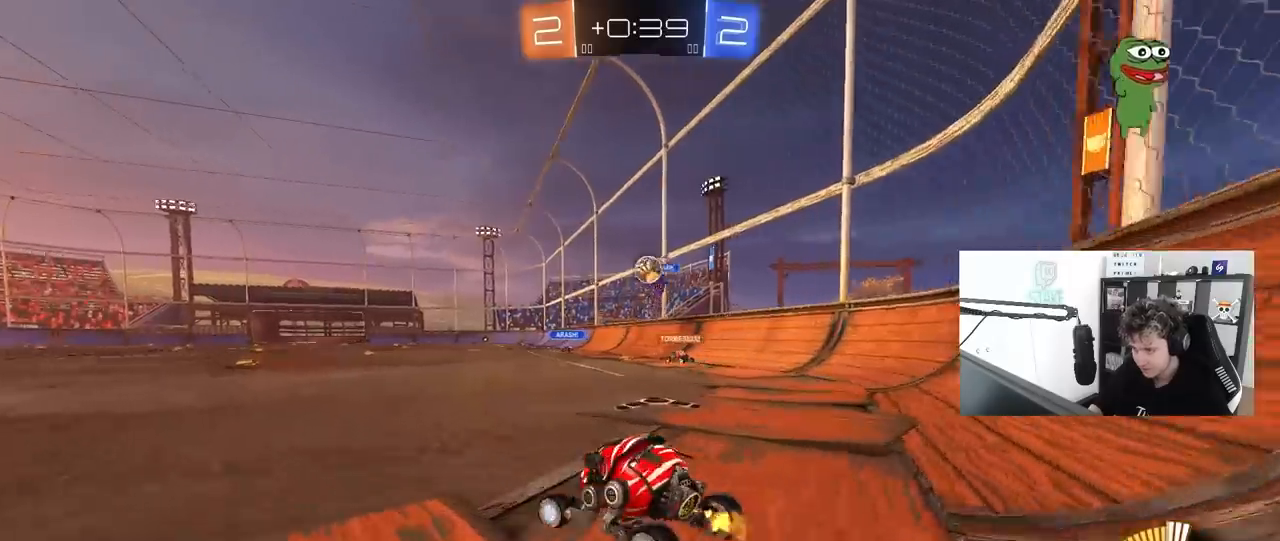
{"keys": ["a", "w"], "mouse": ["left"], "mouse_move": "still", "events": [[367, "mouse_left", "down"]]}
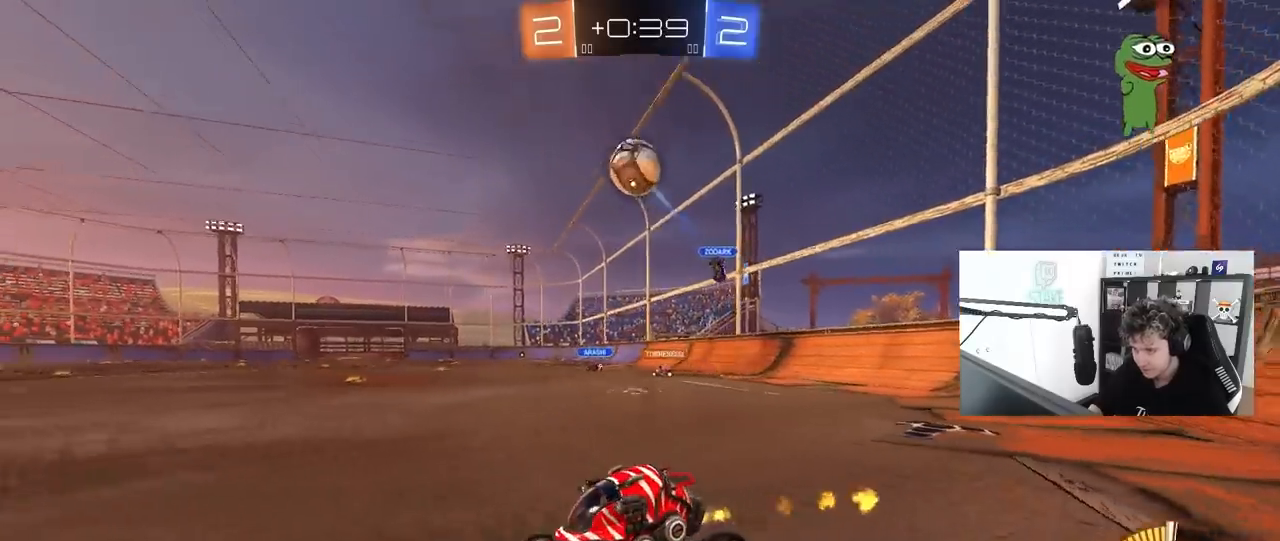
{"keys": ["a", "s", "shift"], "mouse": ["left", "right"], "mouse_move": "still", "events": [[67, "a", "up"], [67, "mouse_right", "down"], [67, "w", "up"], [100, "d", "down"], [150, "s", "down"], [250, "d", "up"], [283, "mouse_left", "up"], [283, "mouse_right", "up"], [283, "s", "up"], [333, "mouse_left", "down"], [333, "mouse_right", "down"], [383, "a", "down"], [383, "s", "down"], [433, "shift", "down"]]}
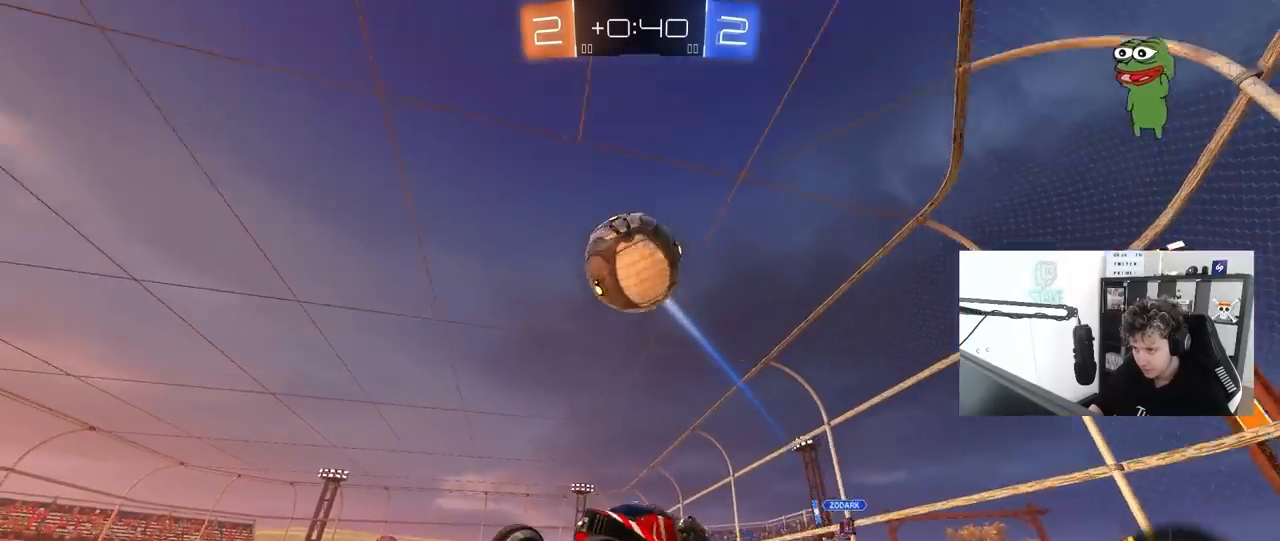
{"keys": ["a"], "mouse": ["left"], "mouse_move": "still", "events": [[67, "mouse_right", "up"], [117, "shift", "up"], [217, "shift", "down"], [300, "s", "up"], [350, "shift", "up"]]}
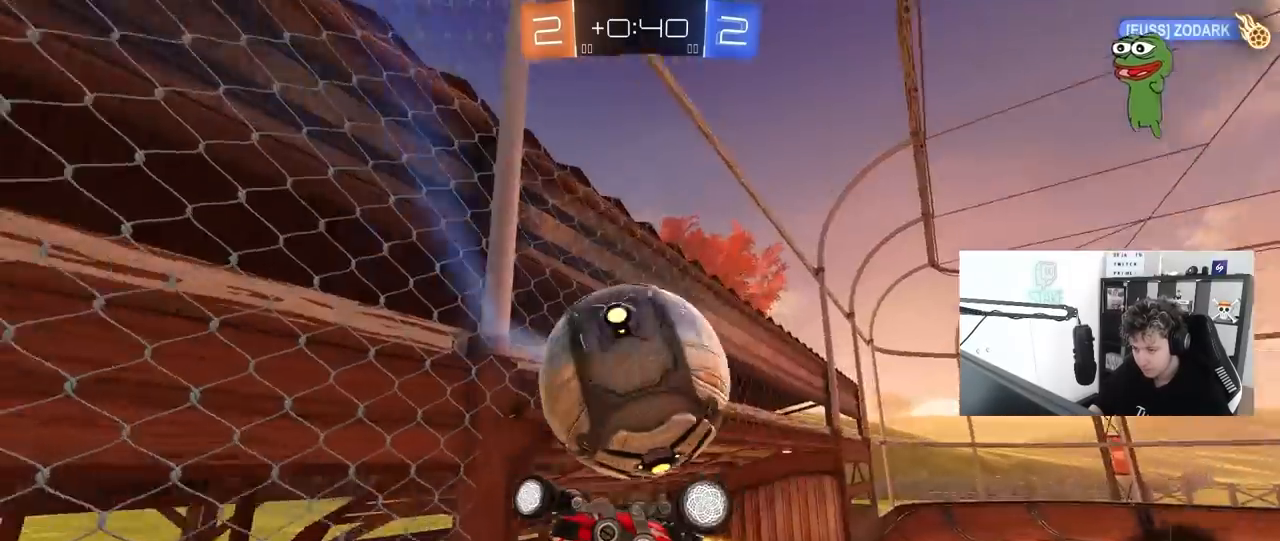
{"keys": ["a", "shift"], "mouse": [], "mouse_move": "still", "events": [[83, "shift", "down"], [283, "mouse_left", "up"], [283, "shift", "up"], [417, "shift", "down"]]}
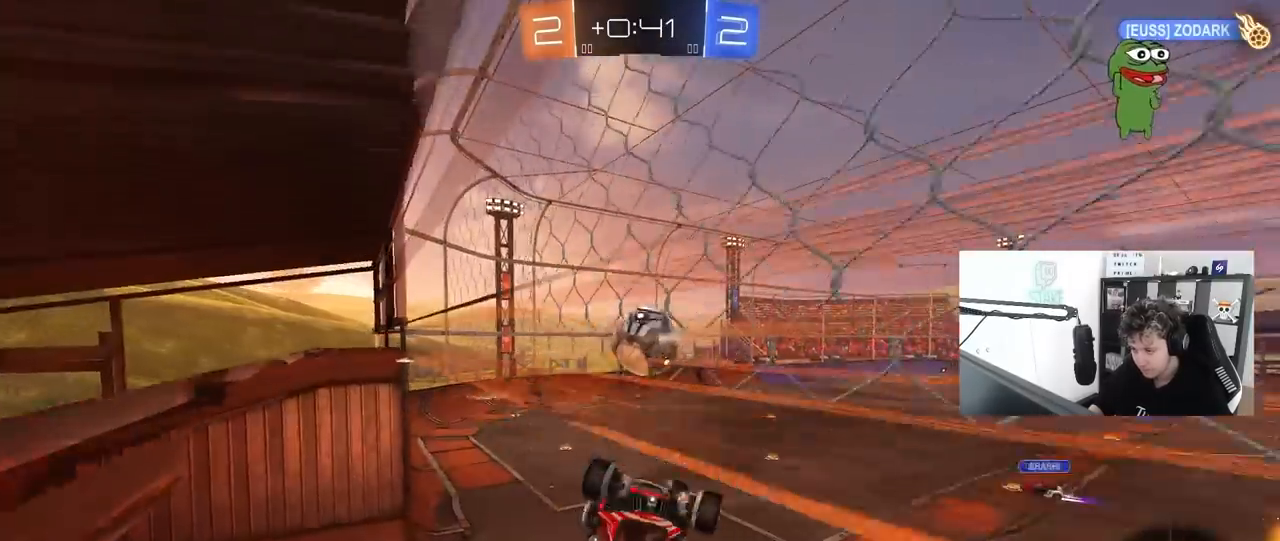
{"keys": ["d", "s"], "mouse": [], "mouse_move": "still", "events": [[50, "s", "down"], [150, "shift", "up"], [200, "a", "up"], [250, "d", "down"], [383, "shift", "down"], [433, "shift", "up"]]}
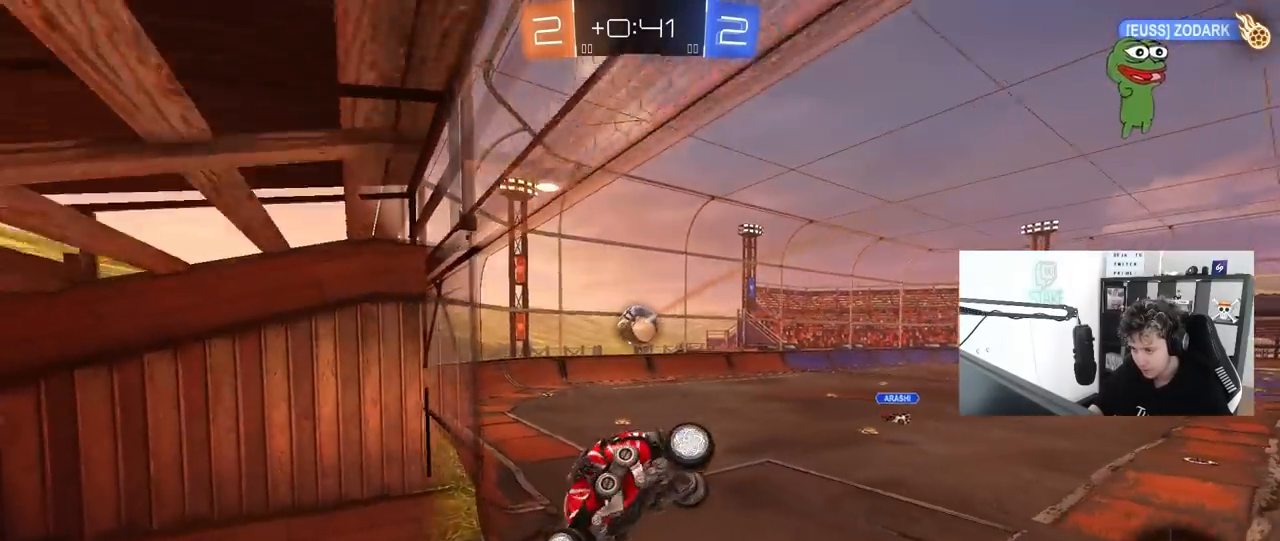
{"keys": ["d", "w"], "mouse": [], "mouse_move": "still", "events": [[117, "s", "up"], [267, "w", "down"]]}
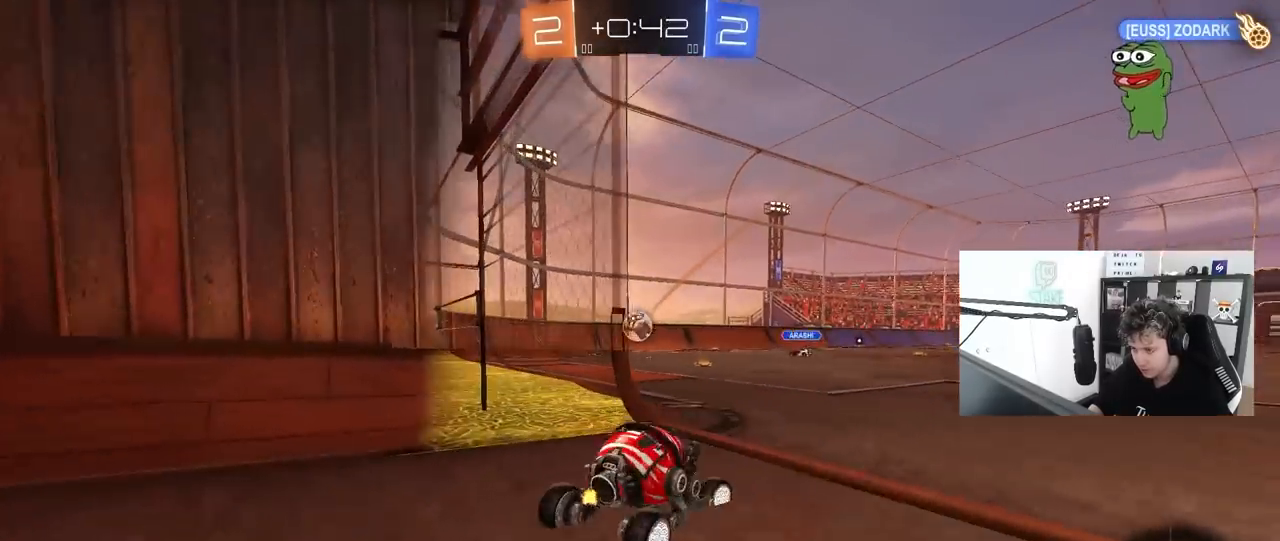
{"keys": ["a", "w"], "mouse": [], "mouse_move": "still", "events": [[50, "d", "up"], [83, "a", "down"], [283, "a", "up"], [283, "d", "down"], [367, "a", "down"], [367, "d", "up"]]}